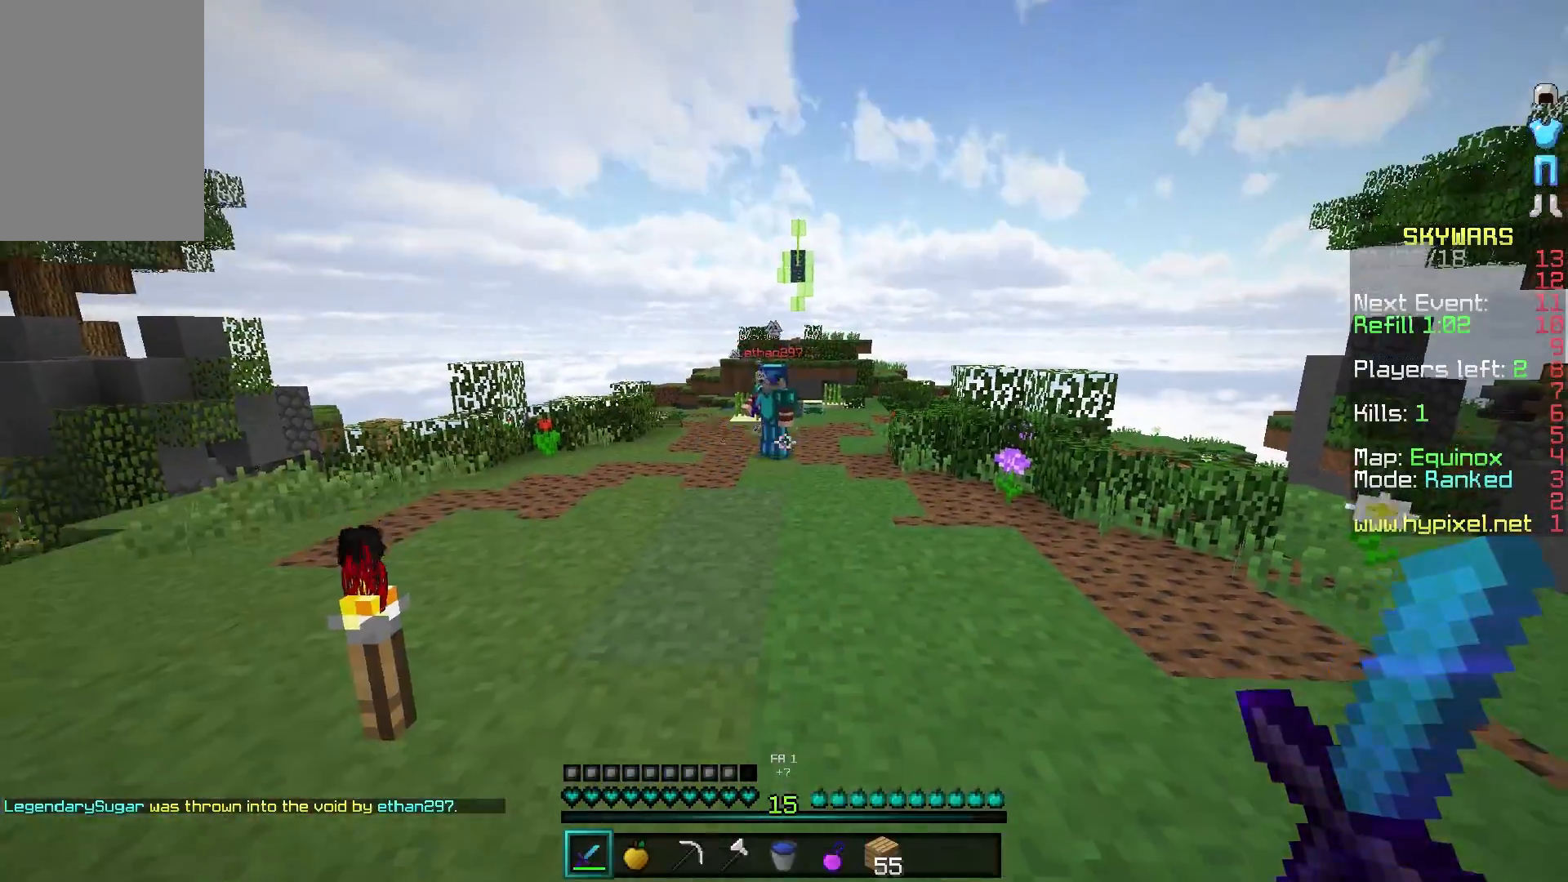
Gameplay with keyboard and mouse; each line is a JSON object with the keys and mouse buttons held at the frame after it. "events" lists presses ("down") and releases ("up") of "a", "d", "s", "w", "mouse_left" and "mouse_right" between this image and that frame as [ms after this image, input, new state], when the widget could be followed in between. "mouse_left", "mouse_right" = the "left", "right" buttons of the "mouse" list. No other keys are recorded. Fast repeated clicks can show as one long hold. Mouse movement is not recorded.
{"keys": ["w"], "mouse": [], "events": [[83, "w", "down"]]}
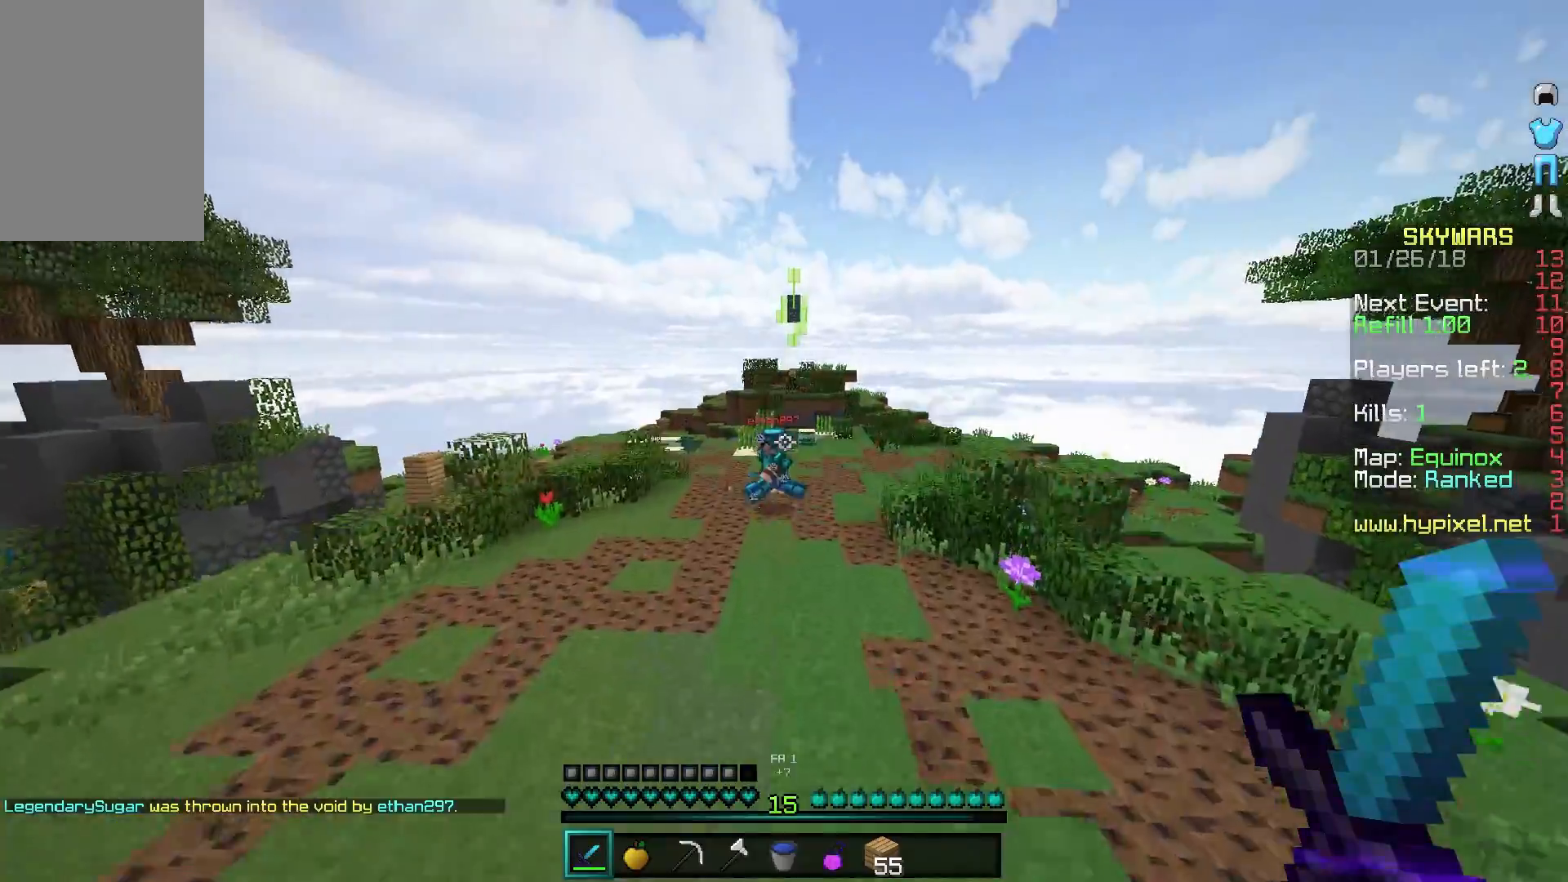
{"keys": ["w"], "mouse": [], "events": []}
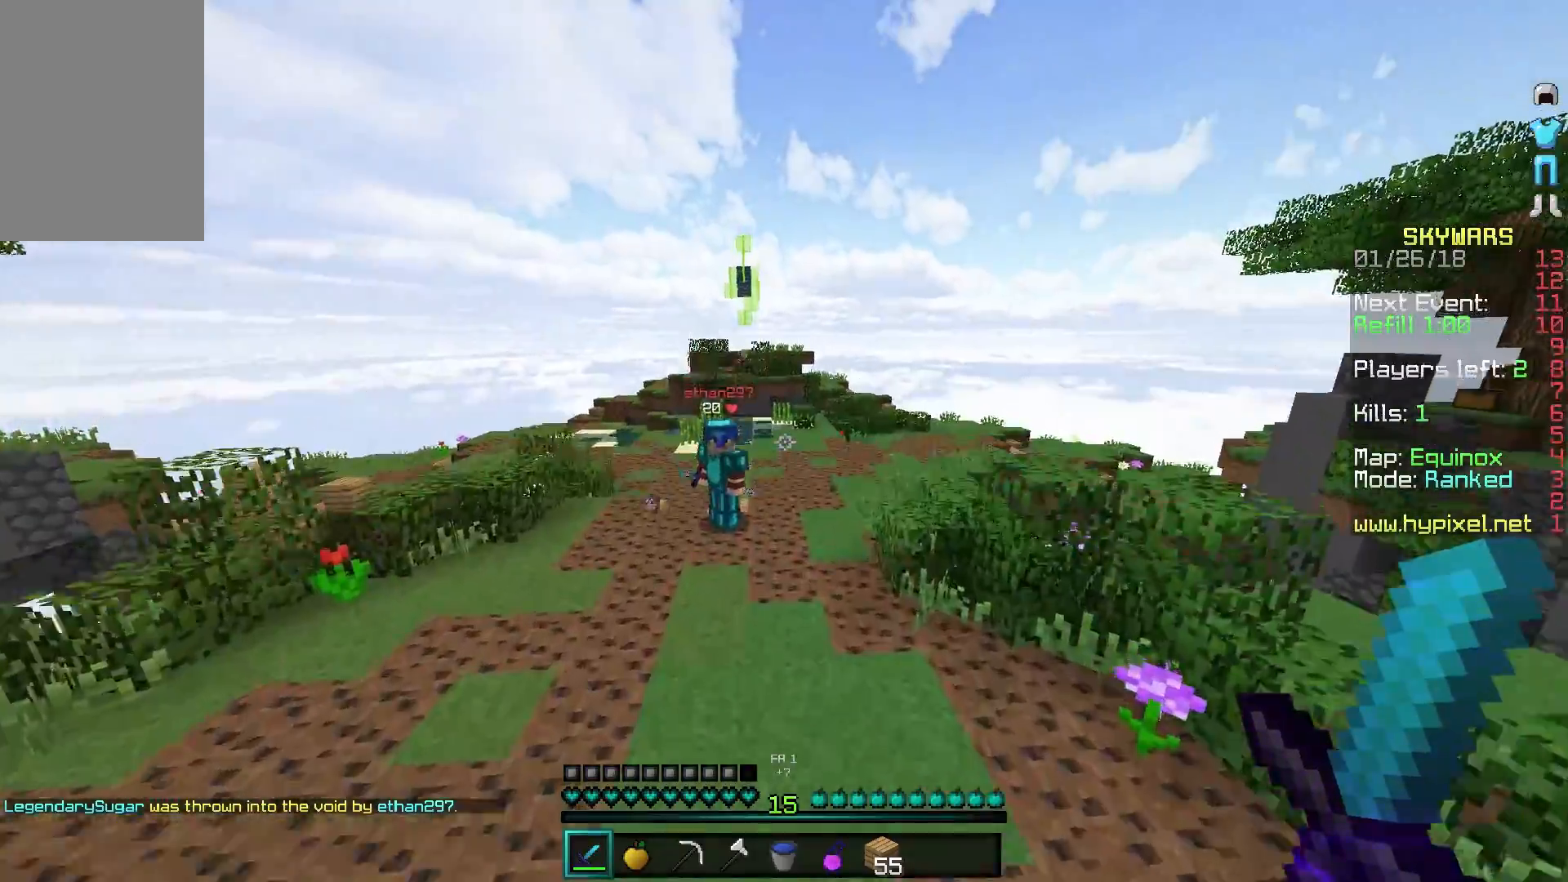
{"keys": ["s"], "mouse": [], "events": [[217, "s", "down"], [217, "w", "up"]]}
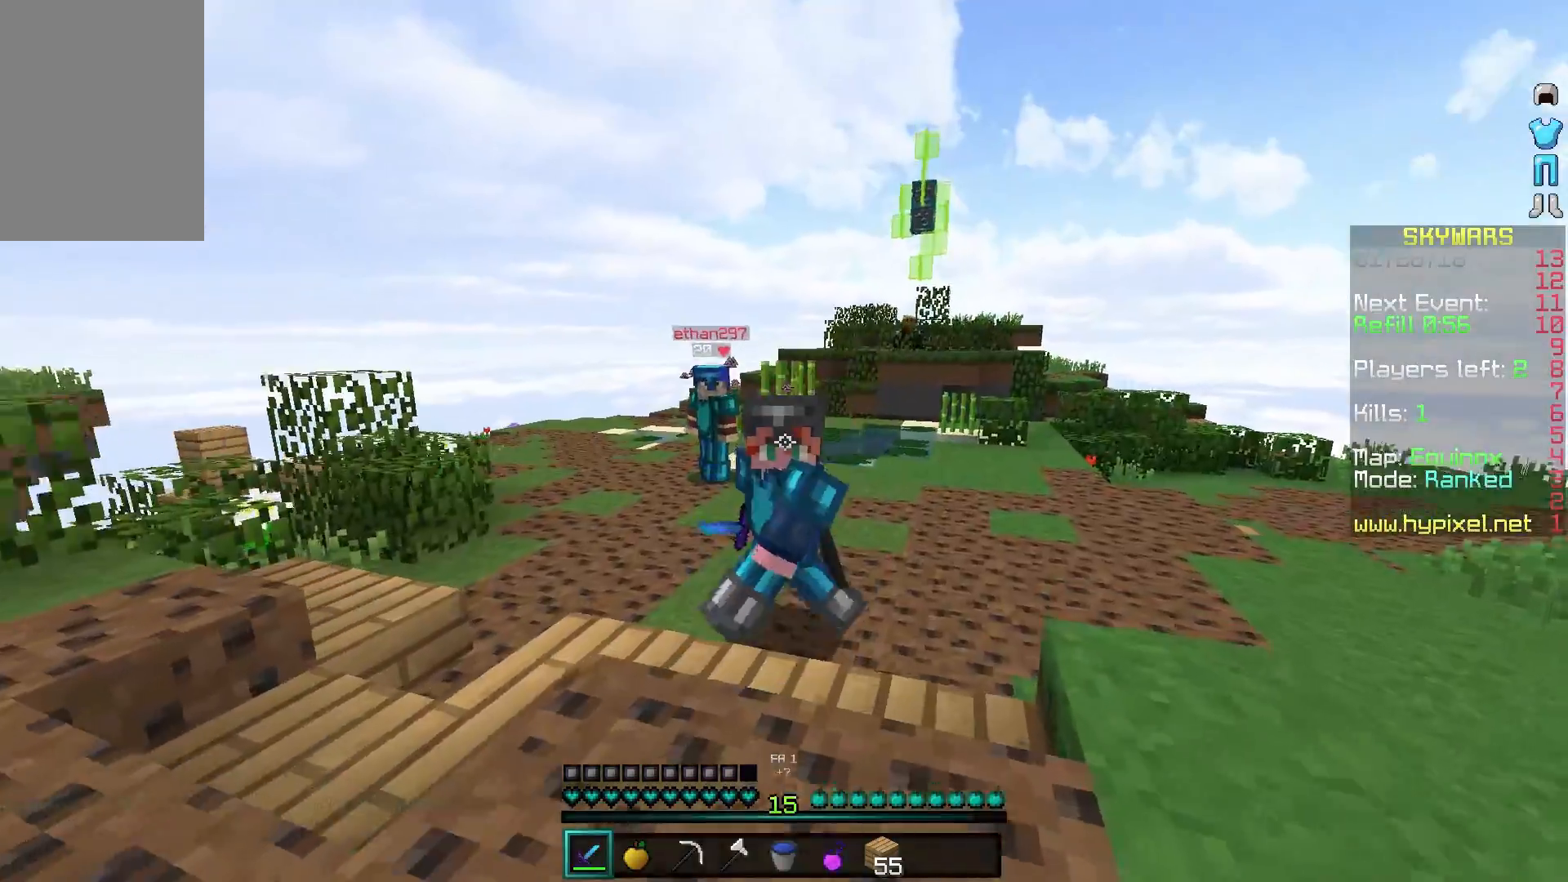
{"keys": ["s"], "mouse": [], "events": []}
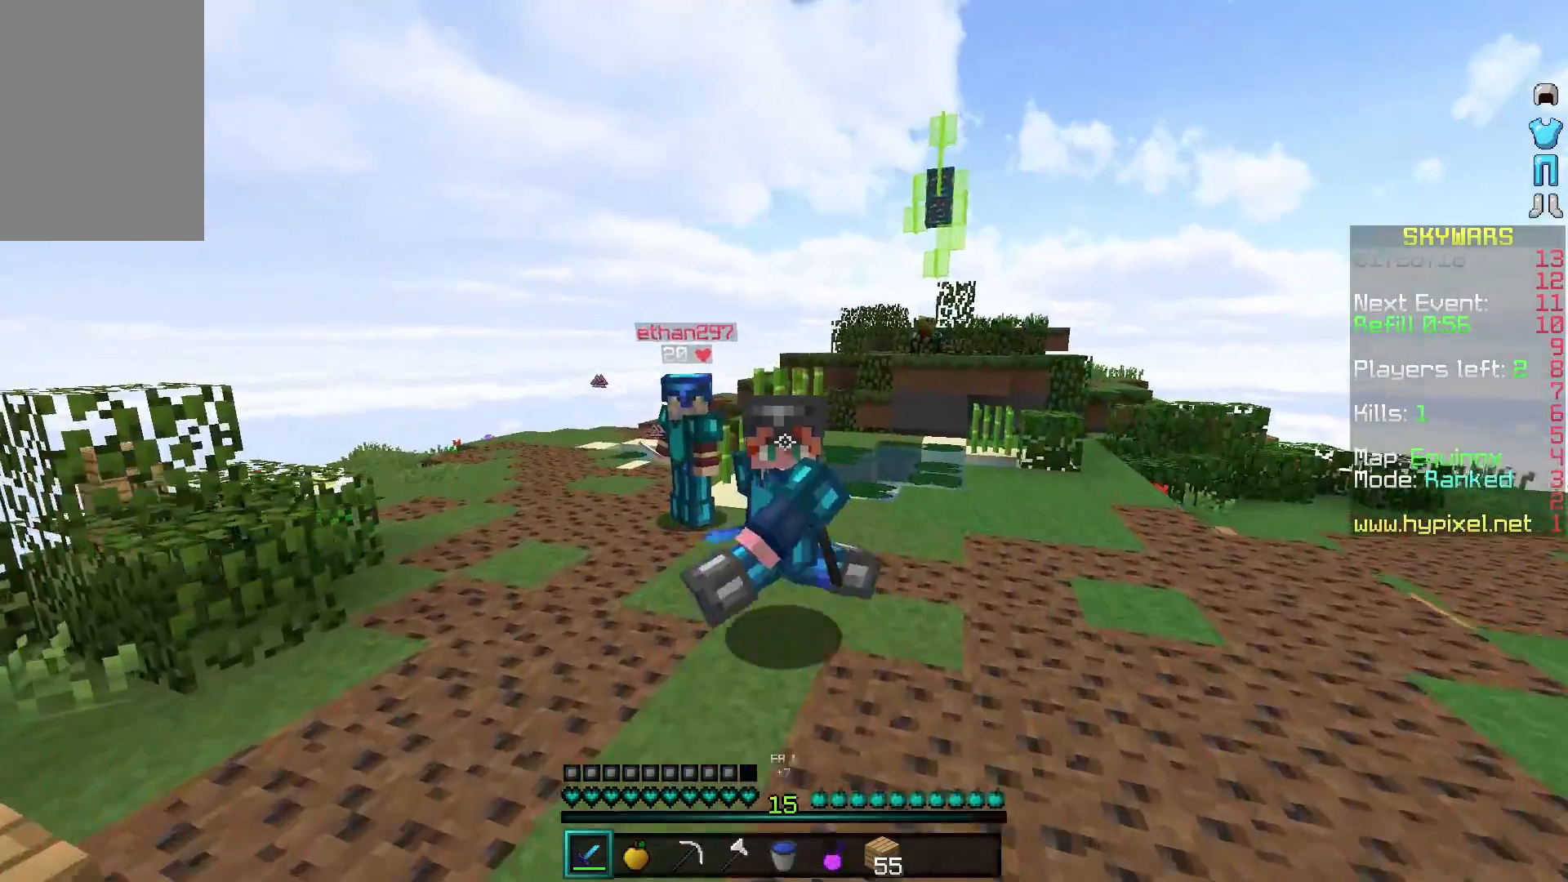
{"keys": ["s"], "mouse": [], "events": [[283, "mouse_right", "down"], [383, "mouse_right", "up"]]}
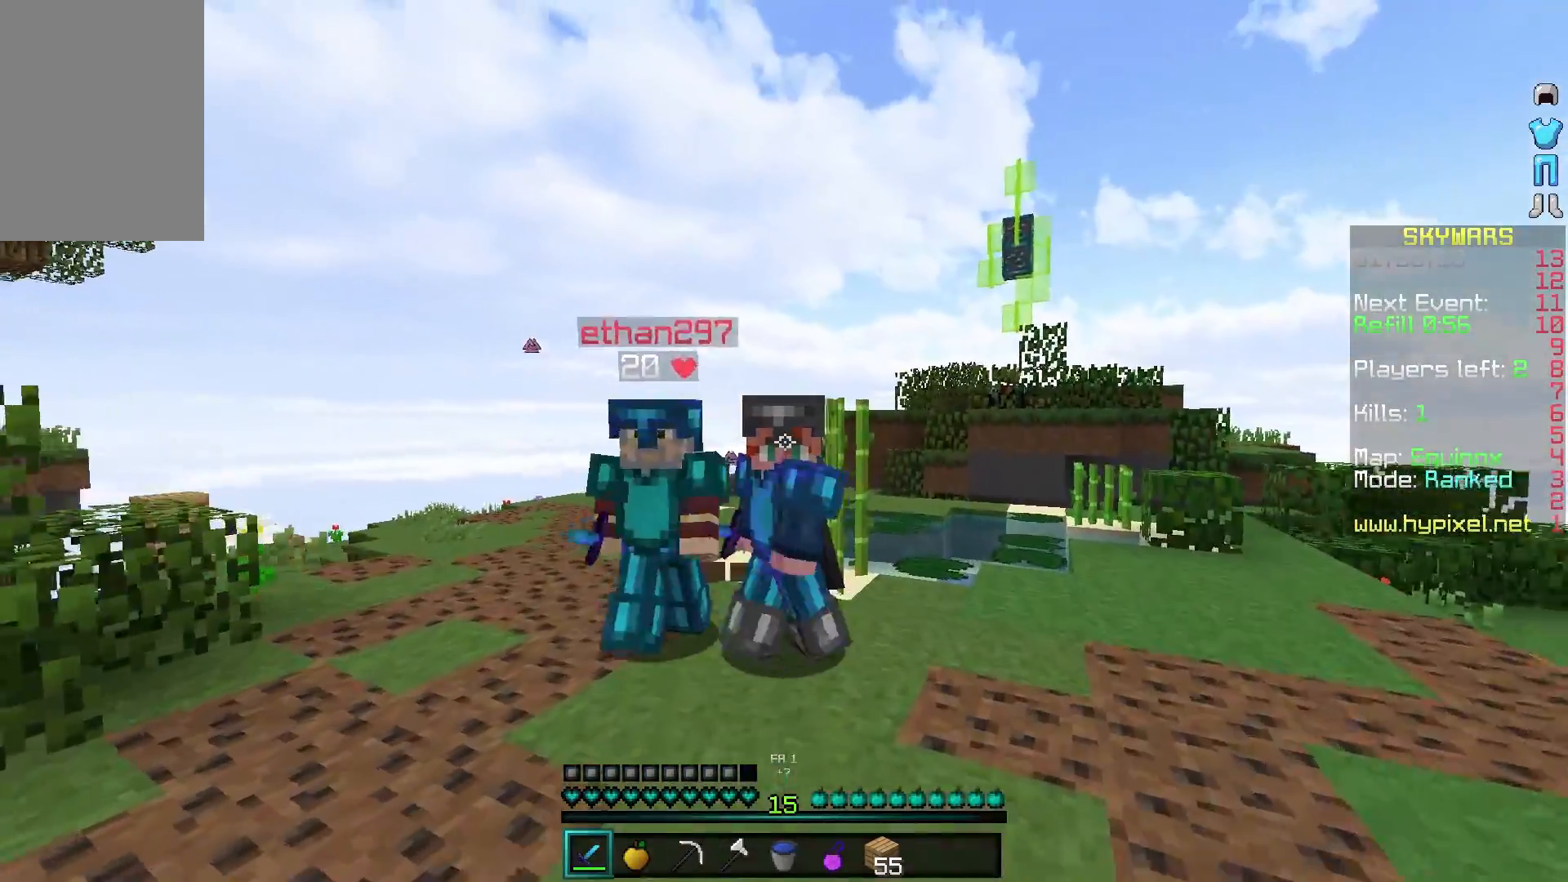
{"keys": ["w"], "mouse": ["right"], "events": [[33, "mouse_right", "down"], [183, "s", "up"], [333, "w", "down"]]}
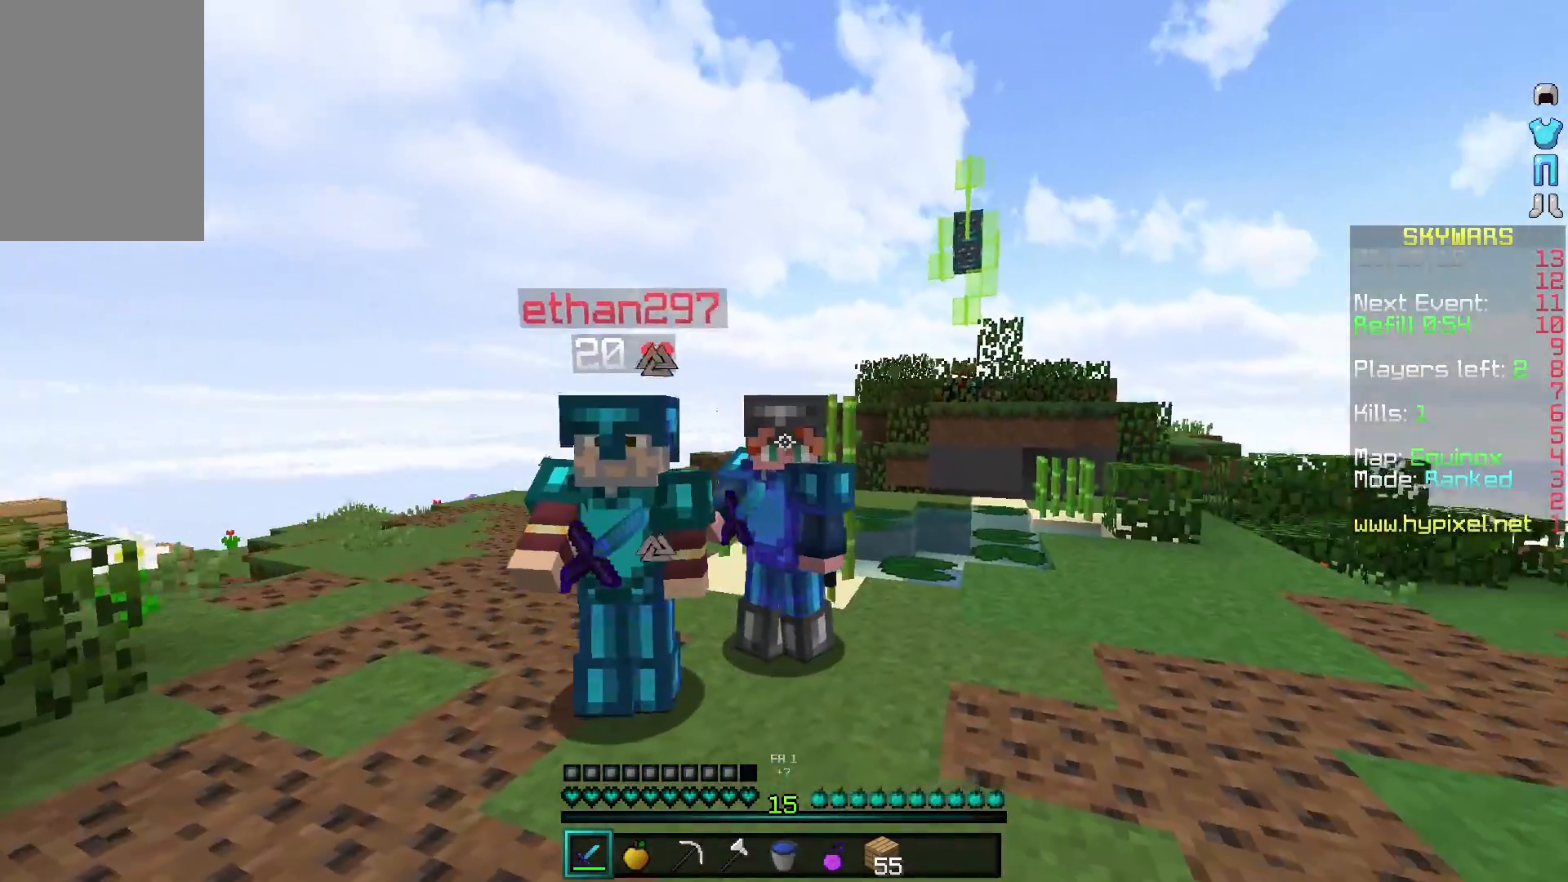
{"keys": ["w"], "mouse": [], "events": [[83, "w", "up"], [333, "d", "down"], [333, "mouse_right", "up"], [333, "w", "down"], [400, "d", "up"]]}
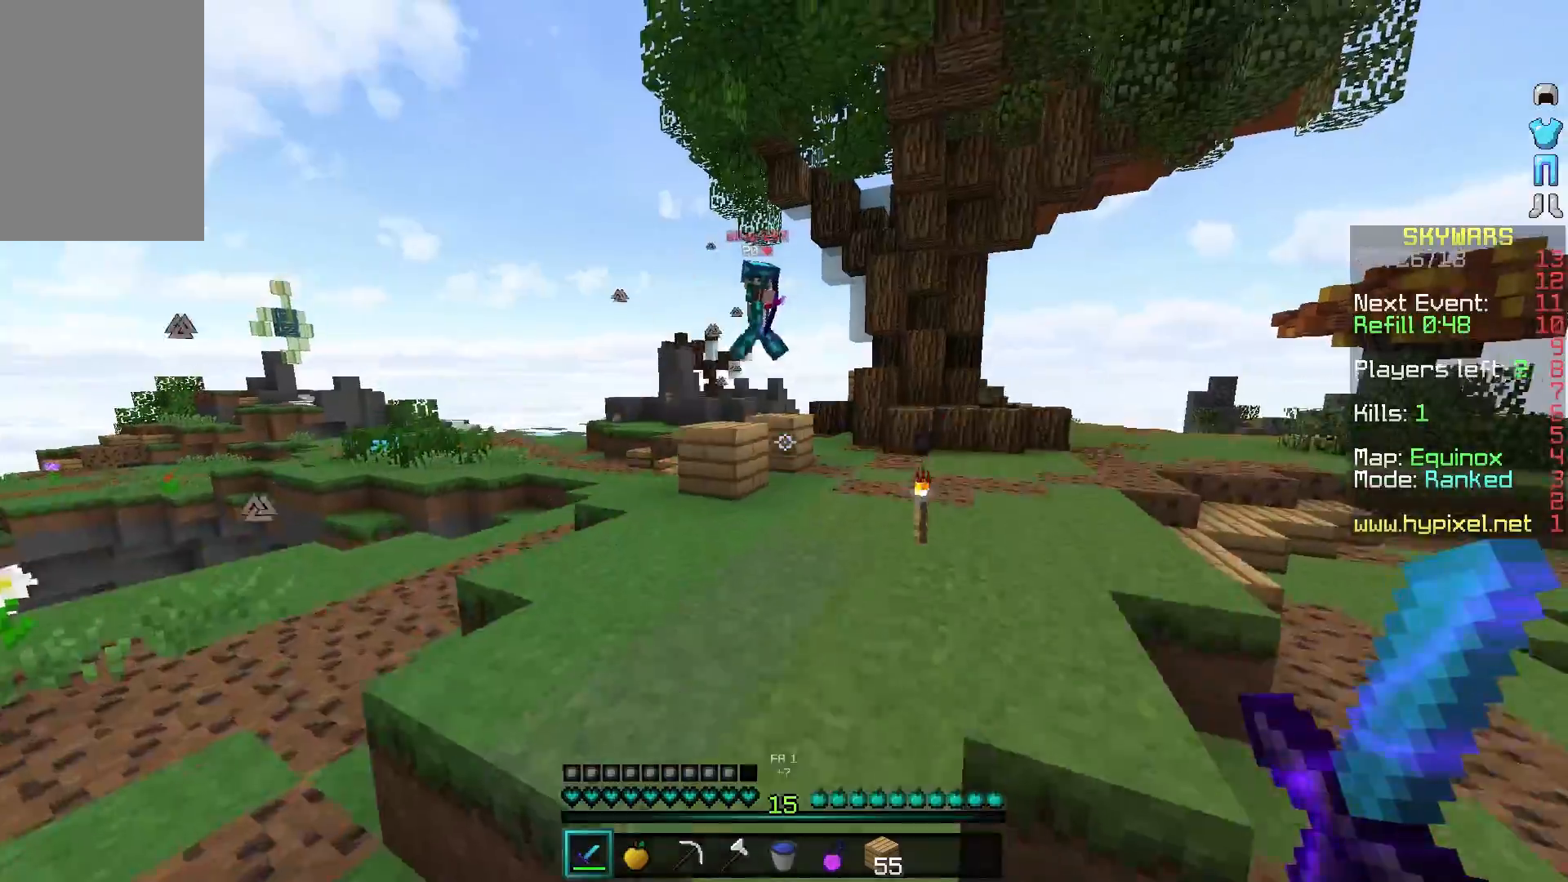
{"keys": ["d", "w"], "mouse": [], "events": [[300, "d", "down"]]}
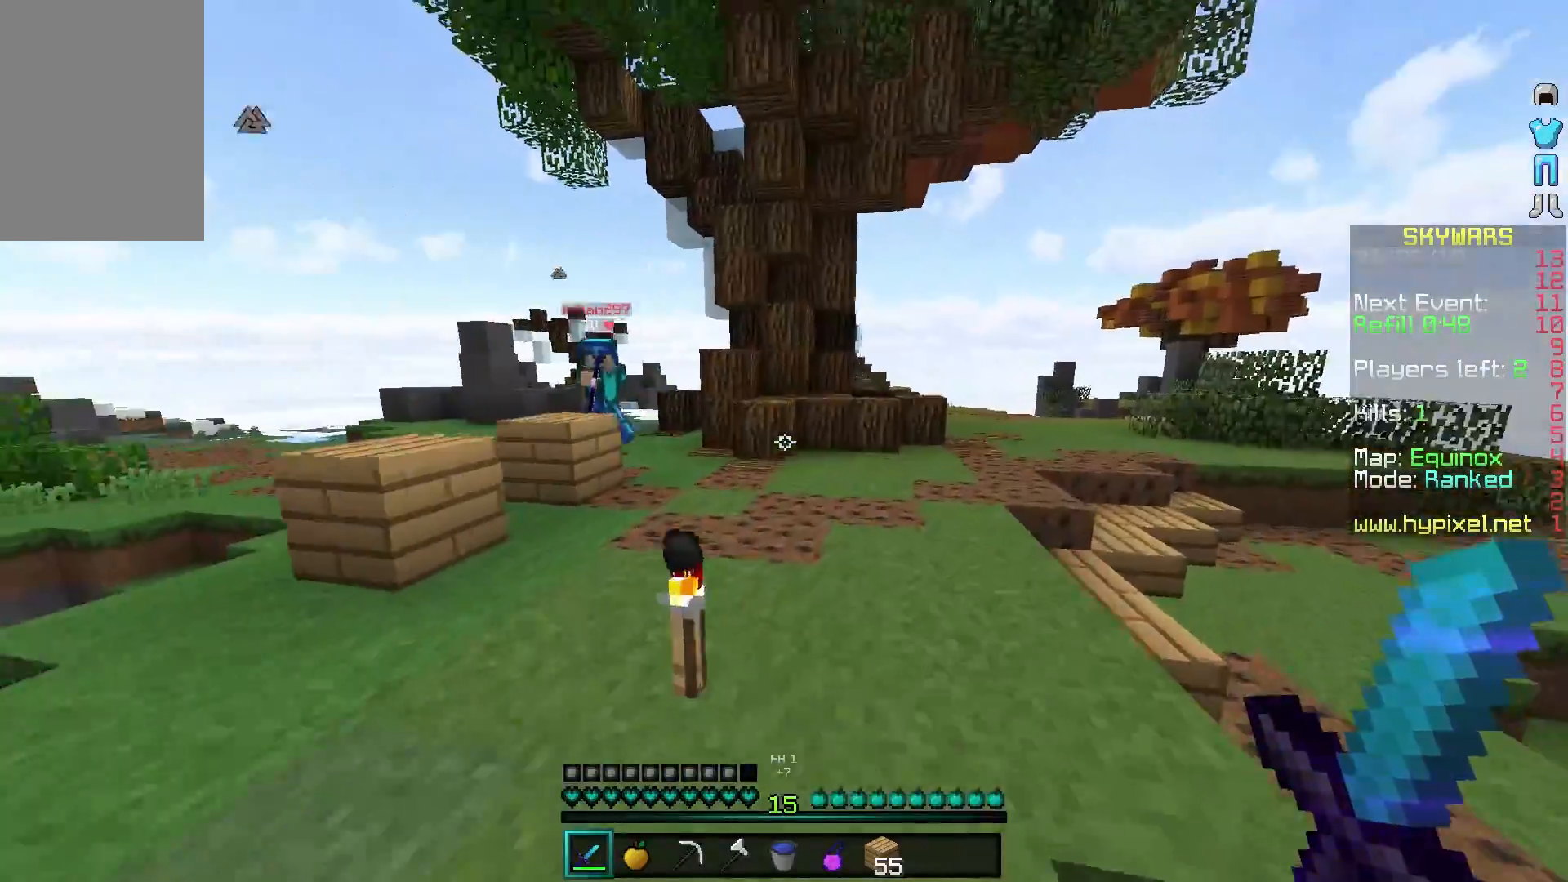
{"keys": ["w"], "mouse": [], "events": [[400, "d", "up"]]}
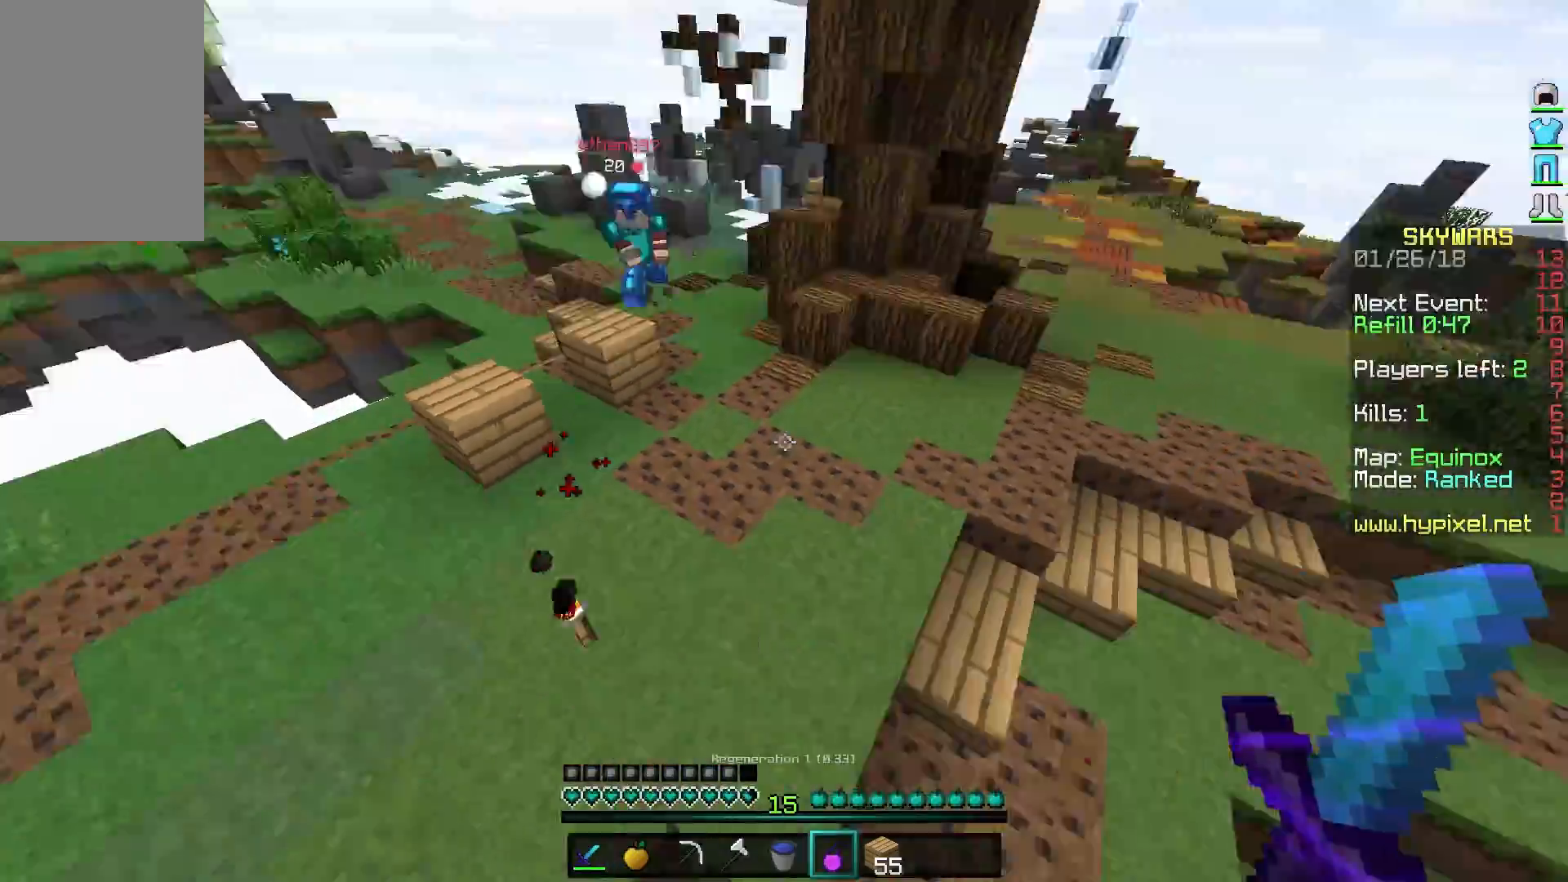
{"keys": ["a", "w"], "mouse": [], "events": [[100, "a", "down"], [250, "a", "up"], [350, "a", "down"], [350, "mouse_right", "down"], [450, "mouse_right", "up"]]}
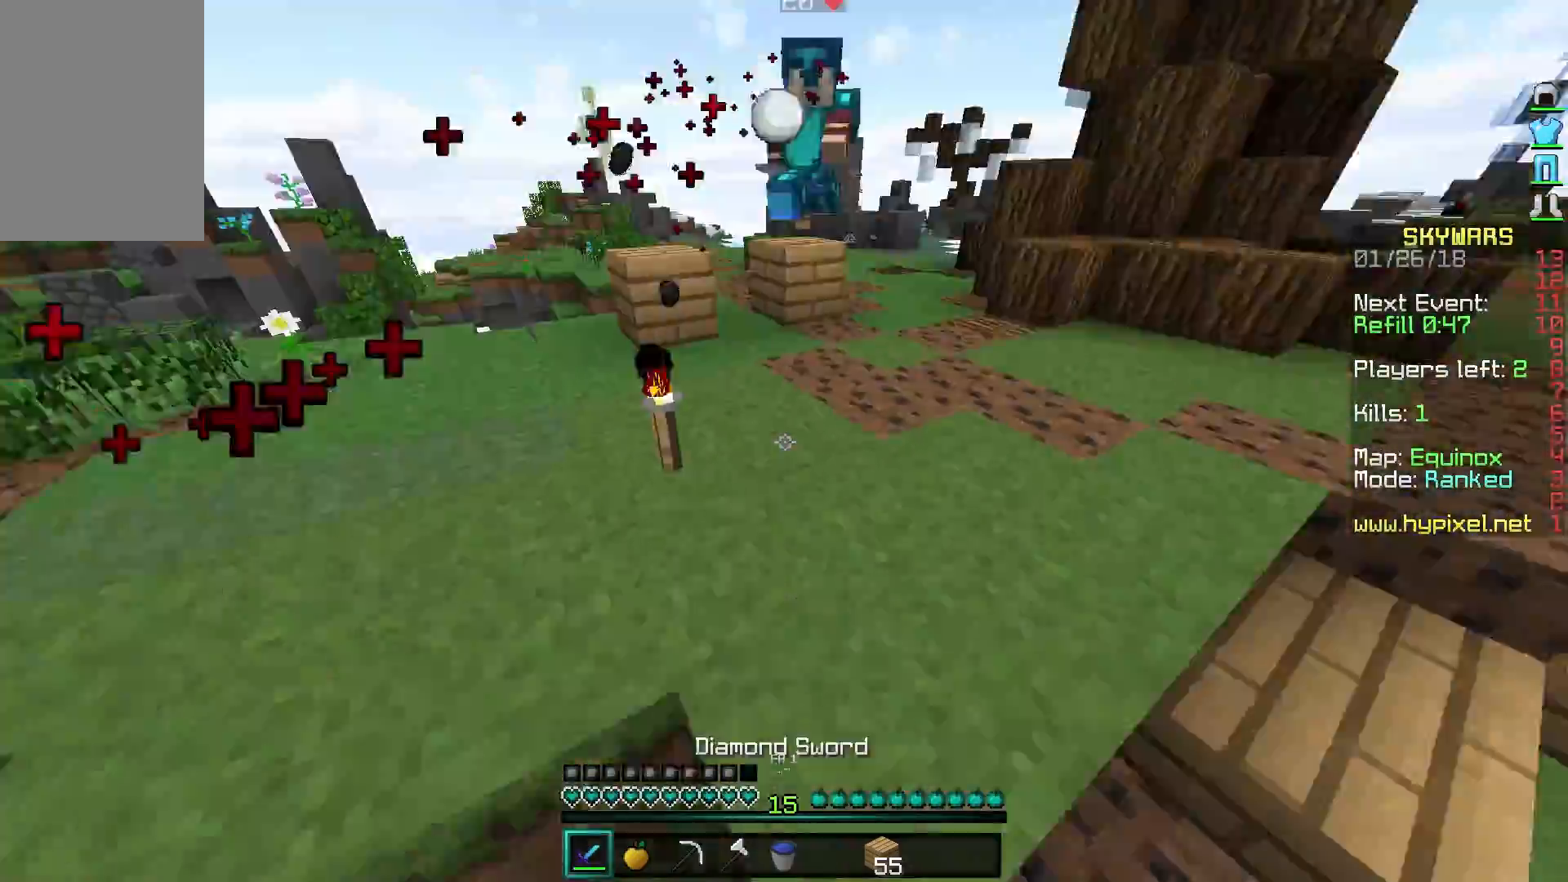
{"keys": ["a", "w"], "mouse": ["left"], "events": [[100, "mouse_left", "down"], [200, "a", "up"], [200, "mouse_left", "up"], [250, "mouse_left", "down"], [300, "mouse_left", "up"], [400, "a", "down"], [400, "mouse_left", "down"], [450, "mouse_left", "up"], [500, "mouse_left", "down"]]}
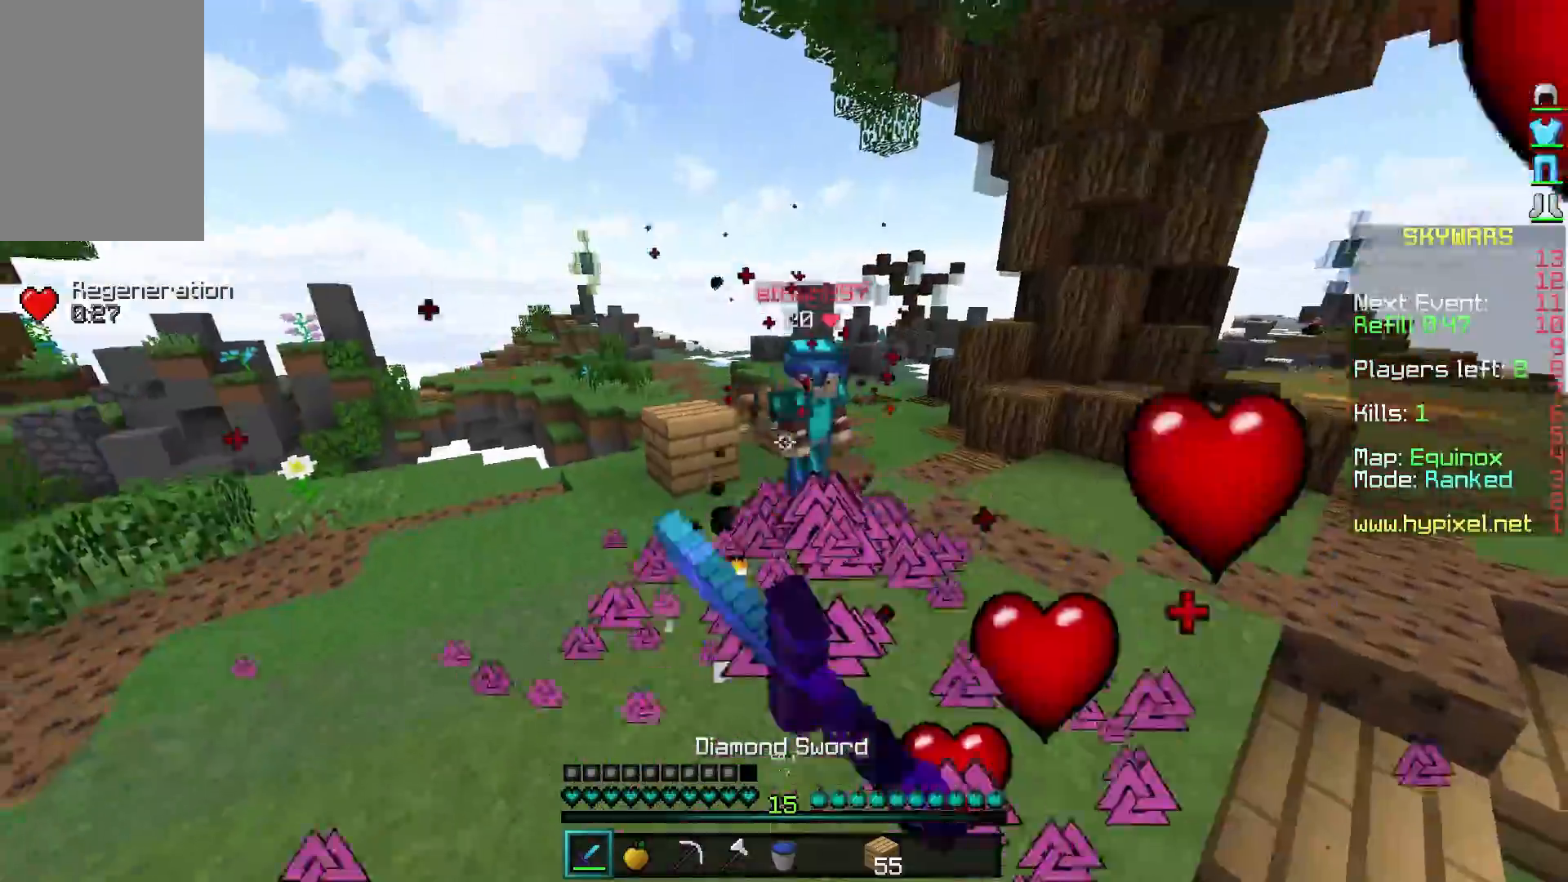
{"keys": ["w"], "mouse": ["left"], "events": [[100, "a", "up"], [100, "mouse_left", "up"], [150, "mouse_left", "down"], [250, "mouse_left", "up"], [300, "mouse_left", "down"], [400, "mouse_left", "up"], [450, "mouse_left", "down"]]}
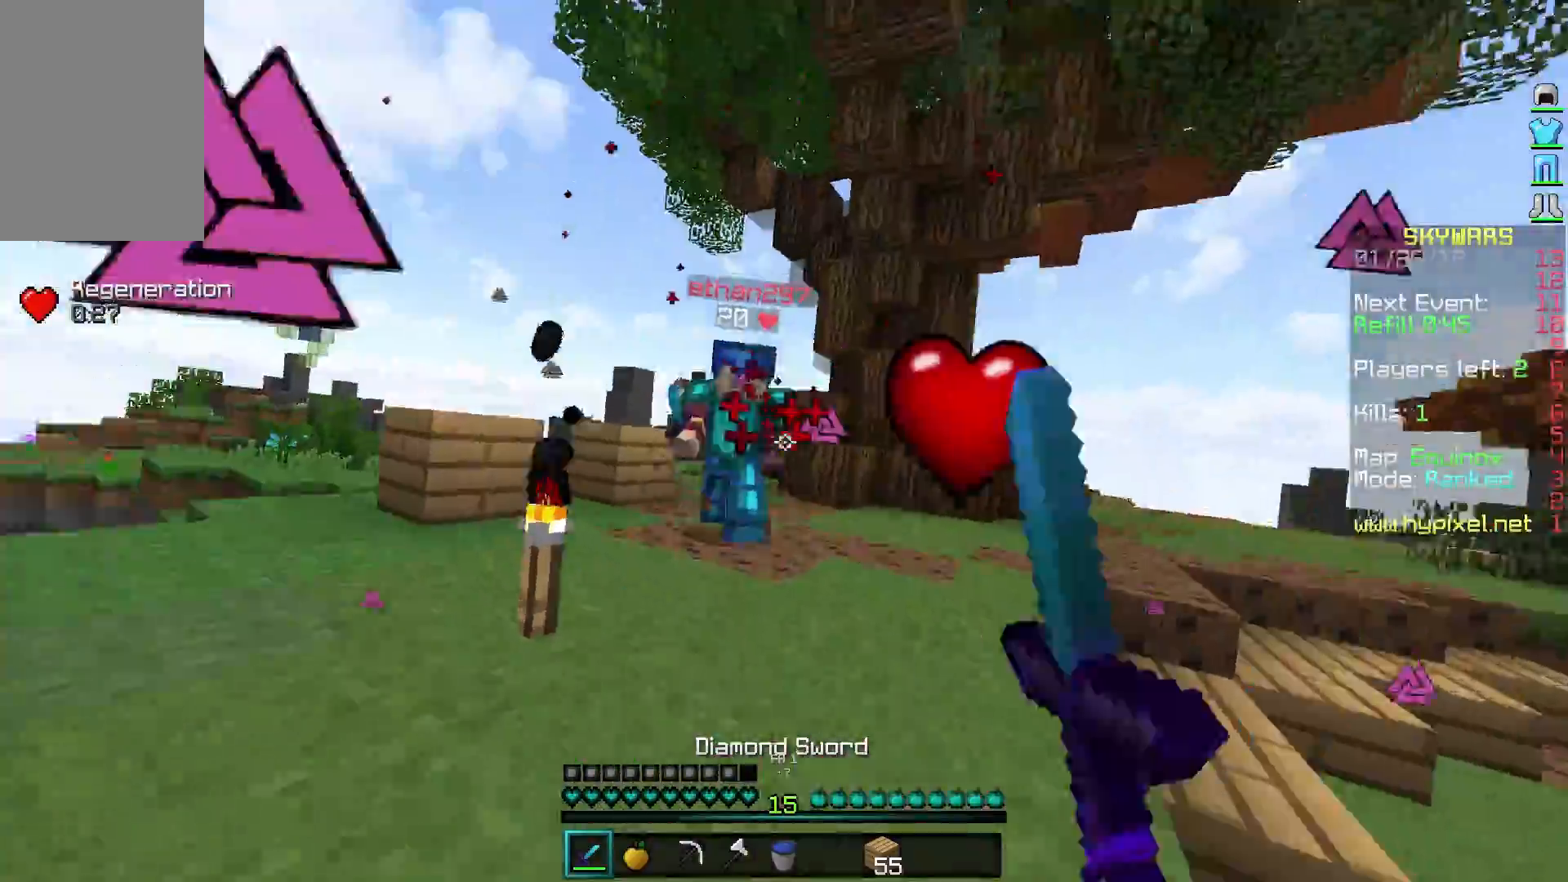
{"keys": ["a", "w"], "mouse": [], "events": [[50, "mouse_left", "up"], [100, "a", "down"], [100, "mouse_left", "down"], [200, "mouse_left", "up"], [250, "mouse_left", "down"], [350, "mouse_left", "up"], [450, "mouse_left", "down"], [500, "mouse_left", "up"]]}
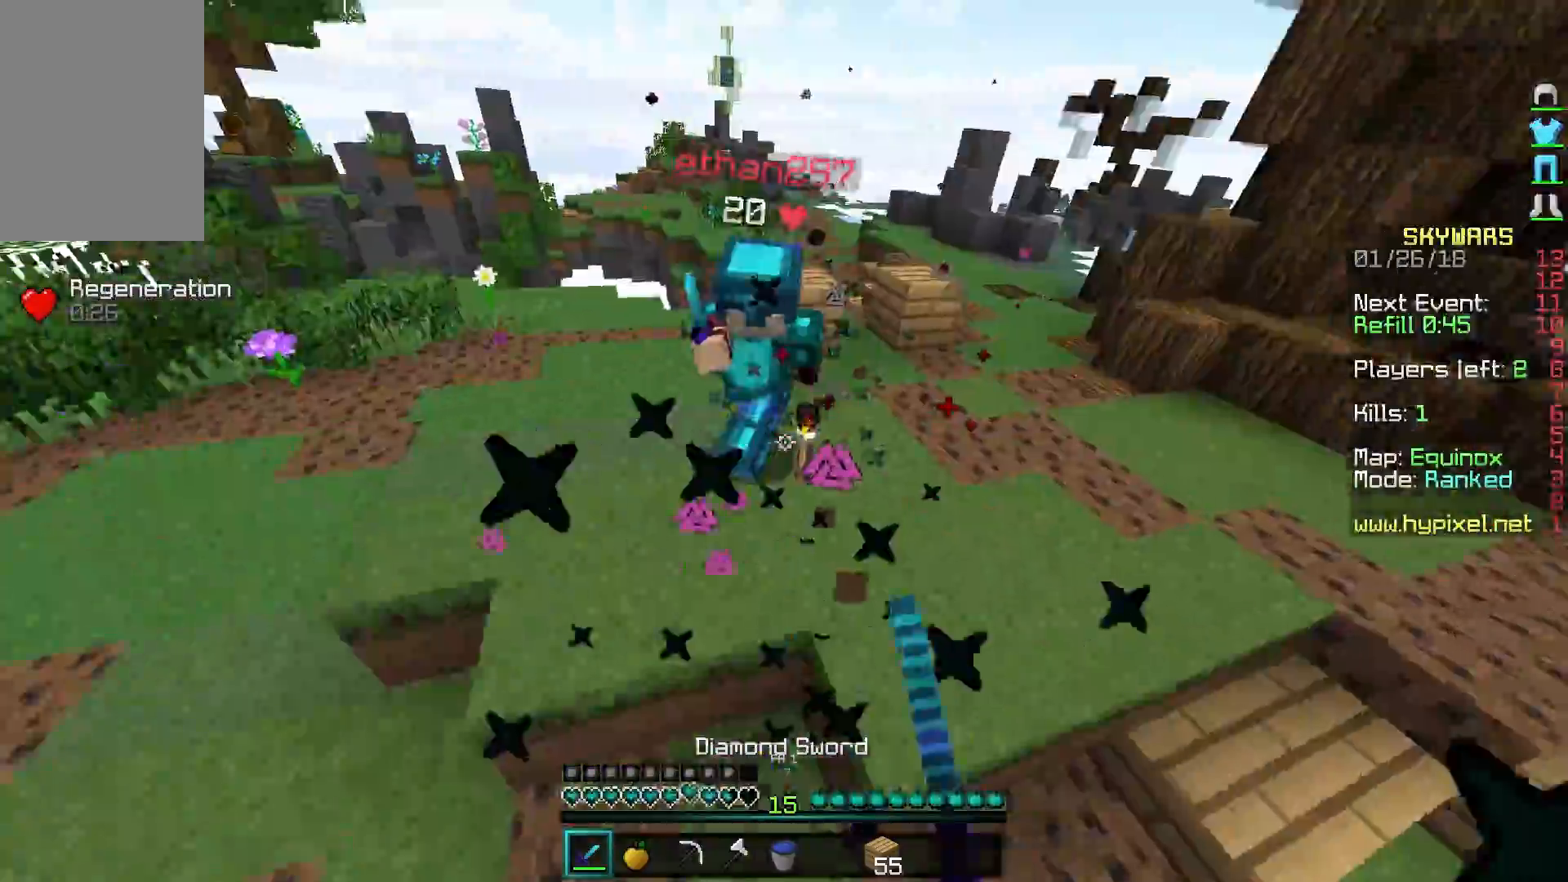
{"keys": ["a", "w"], "mouse": [], "events": [[50, "mouse_left", "down"], [150, "mouse_left", "up"], [200, "mouse_left", "down"], [300, "mouse_left", "up"], [367, "mouse_left", "down"], [450, "mouse_left", "up"]]}
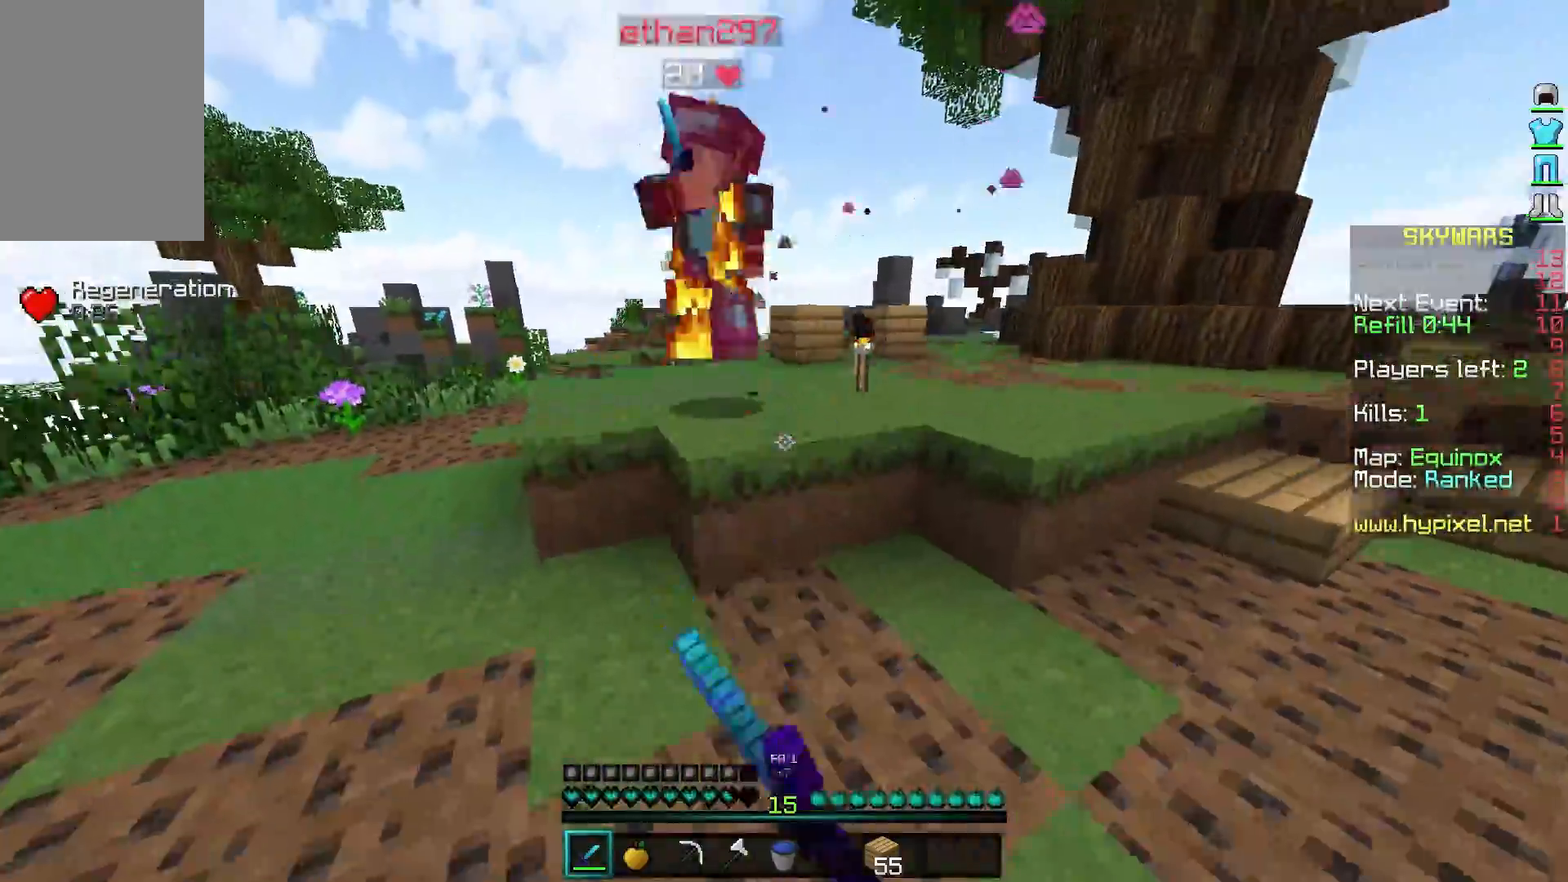
{"keys": ["w"], "mouse": ["left"], "events": [[417, "a", "up"], [500, "mouse_left", "down"]]}
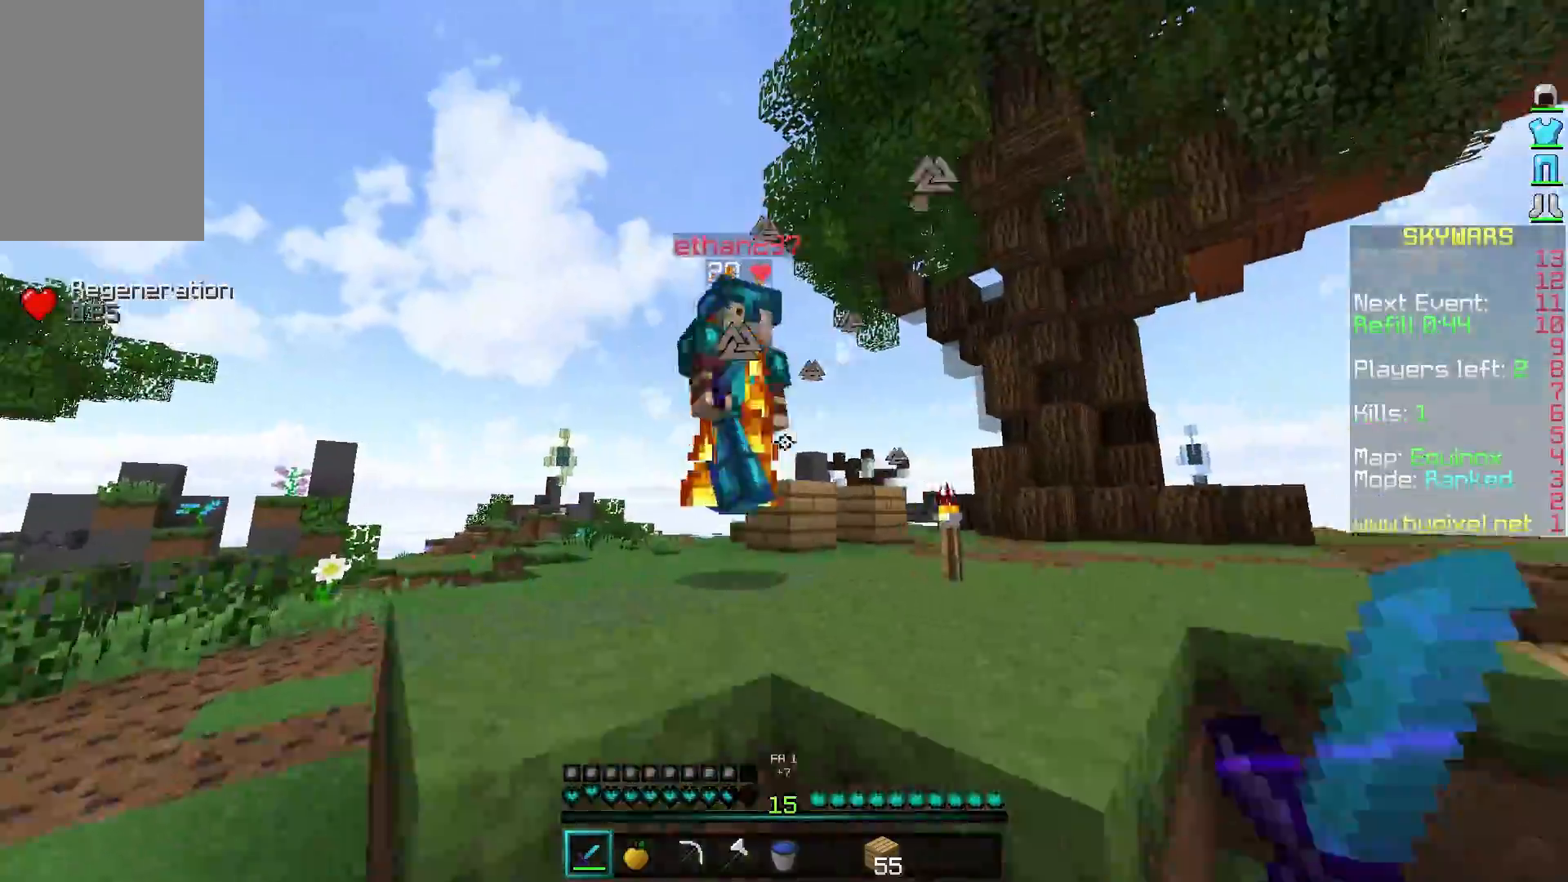
{"keys": ["w"], "mouse": ["left"], "events": [[100, "mouse_left", "up"], [150, "mouse_left", "down"], [150, "mouse_right", "down"], [250, "mouse_left", "up"], [250, "mouse_right", "up"], [317, "mouse_left", "down"], [317, "mouse_right", "down"], [350, "mouse_left", "up"], [350, "mouse_right", "up"], [450, "mouse_left", "down"]]}
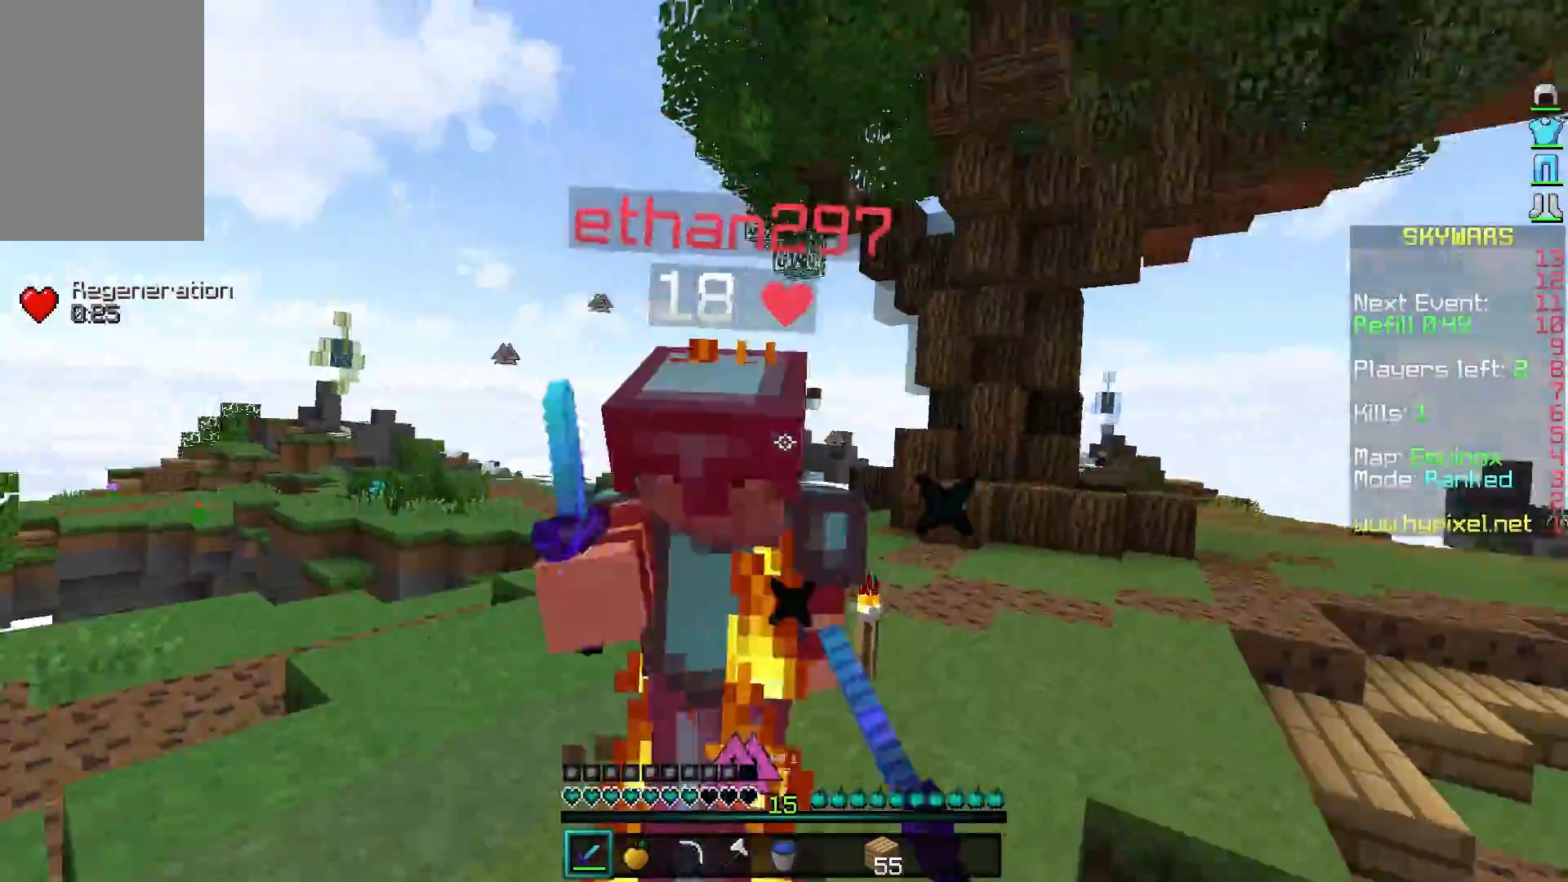
{"keys": ["a", "w"], "mouse": ["left"], "events": [[100, "mouse_right", "down"], [150, "mouse_right", "up"], [200, "mouse_left", "up"], [250, "mouse_left", "down"], [250, "mouse_right", "down"], [300, "a", "down"], [300, "mouse_right", "up"], [350, "mouse_left", "up"], [417, "mouse_left", "down"]]}
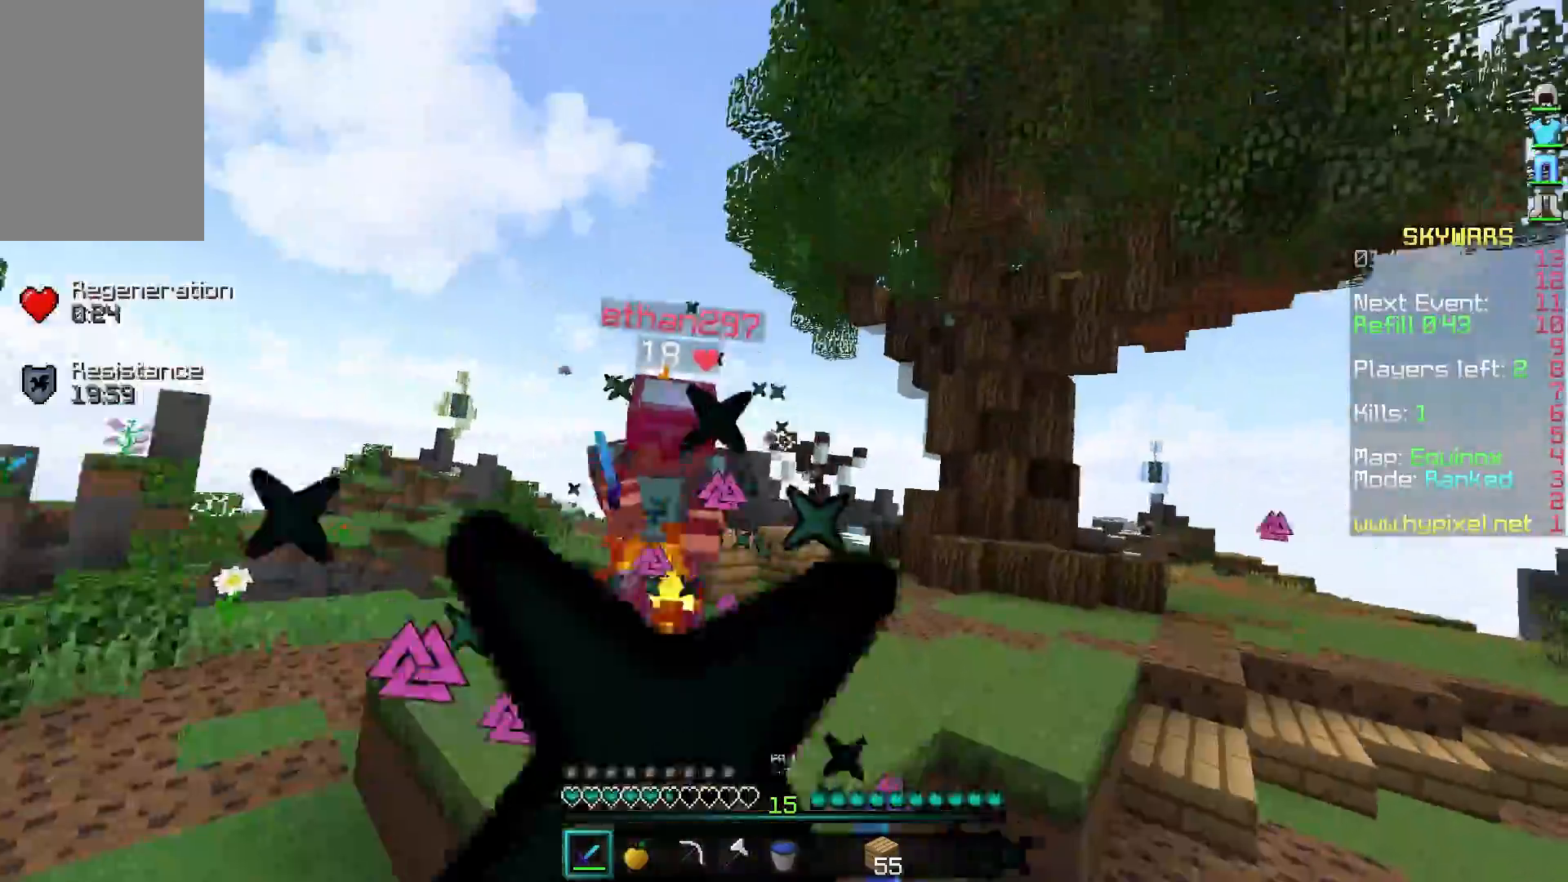
{"keys": ["a", "w"], "mouse": [], "events": [[67, "mouse_right", "down"], [117, "mouse_left", "up"], [117, "mouse_right", "up"], [167, "mouse_left", "down"], [200, "mouse_right", "down"], [250, "mouse_right", "up"], [350, "mouse_right", "down"], [400, "mouse_left", "up"], [400, "mouse_right", "up"]]}
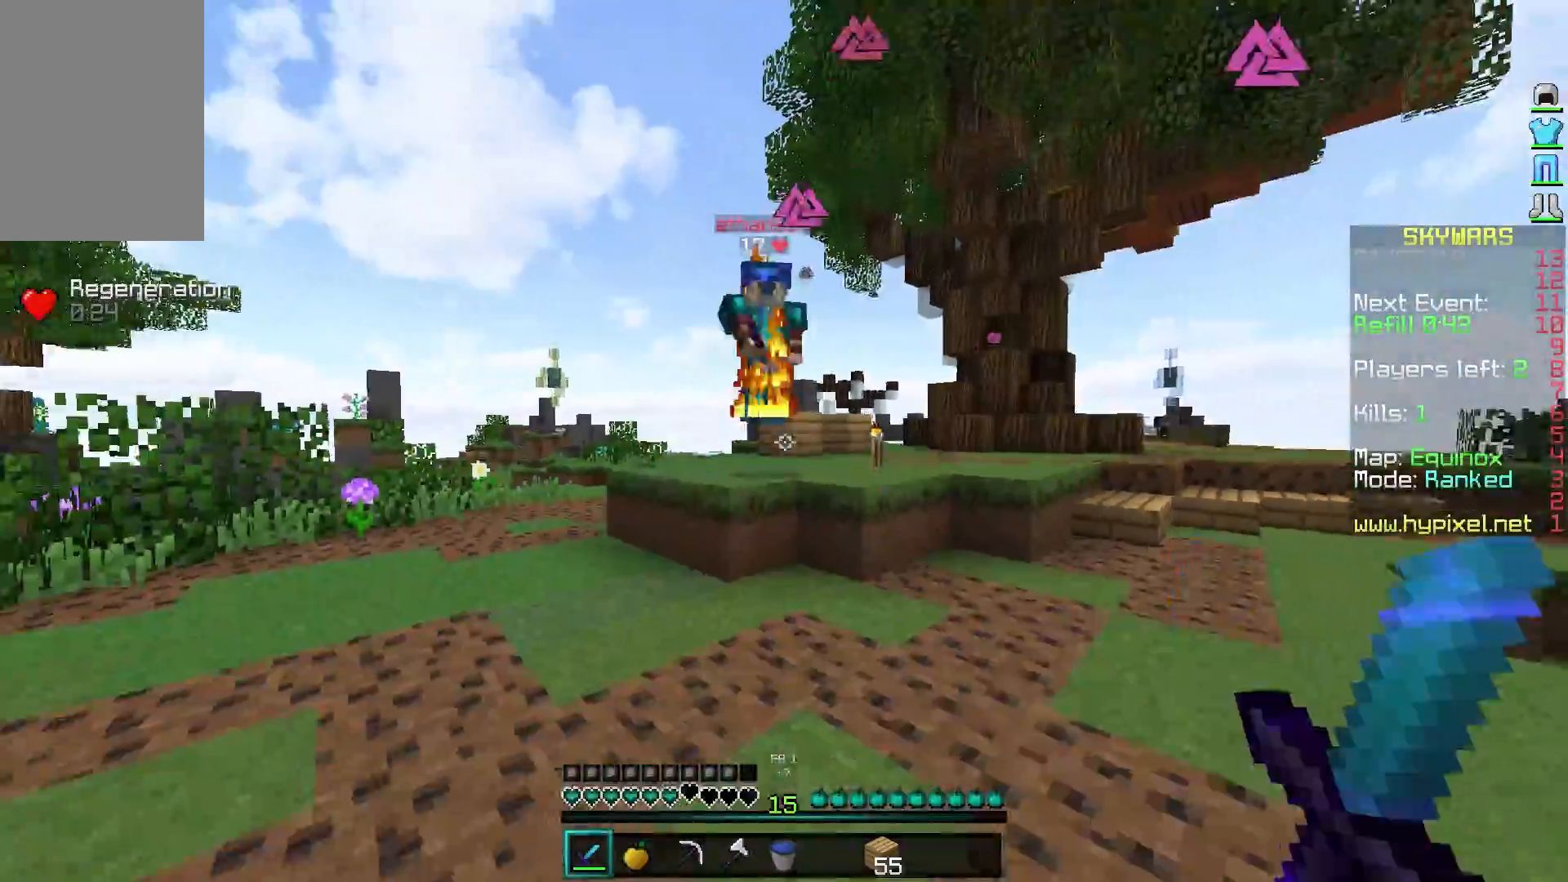
{"keys": ["a", "w"], "mouse": [], "events": [[150, "a", "up"], [400, "a", "down"]]}
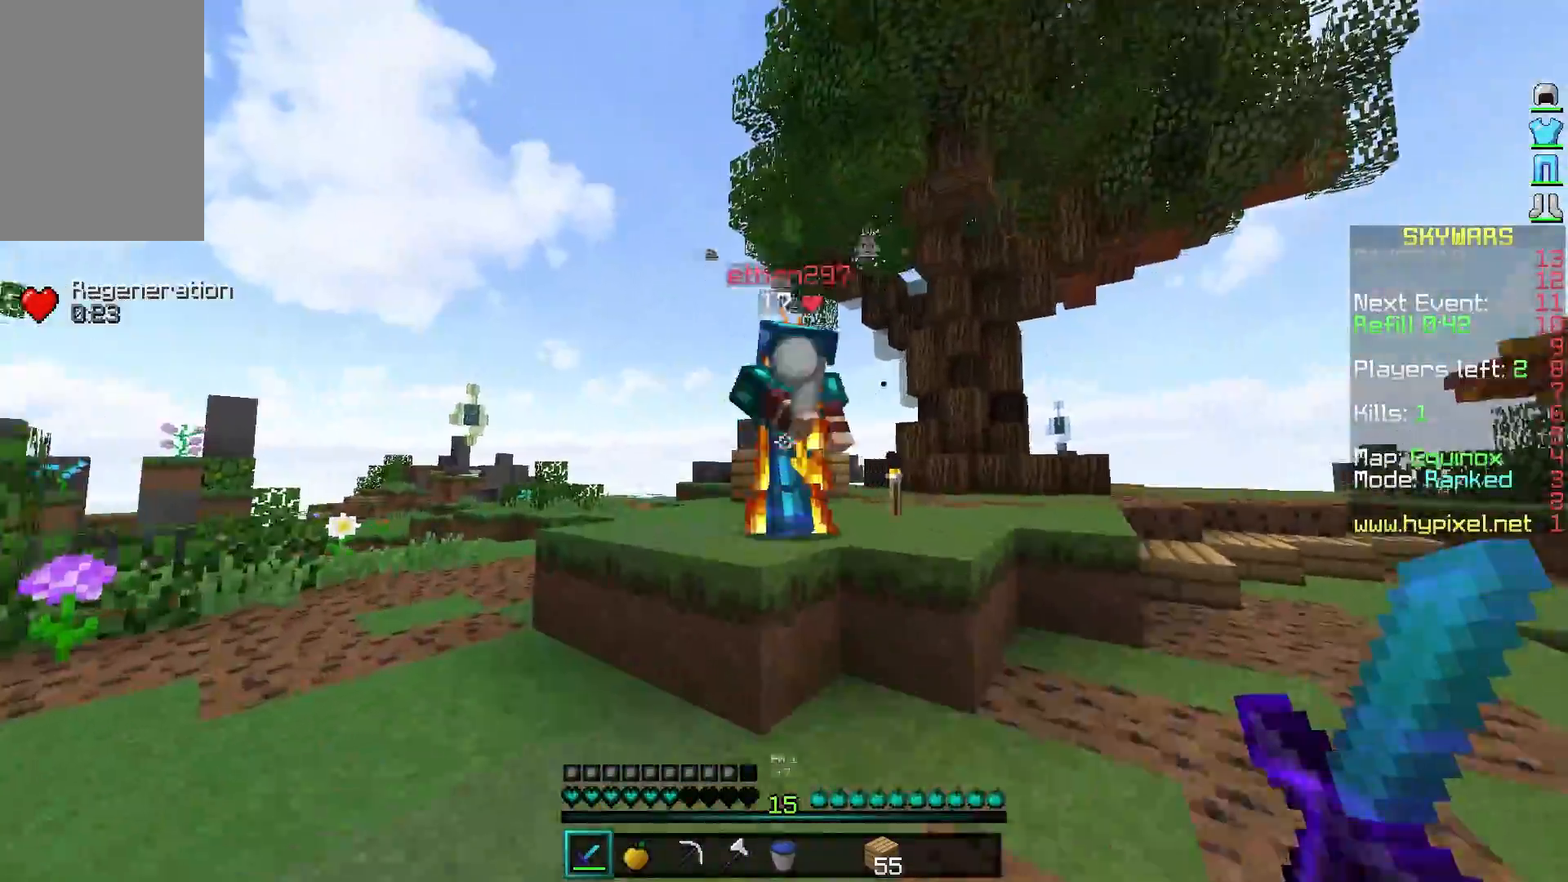
{"keys": ["a", "w"], "mouse": [], "events": [[100, "mouse_left", "down"], [100, "mouse_right", "down"], [233, "mouse_left", "up"], [233, "mouse_right", "up"], [250, "mouse_left", "down"], [250, "mouse_right", "down"], [350, "mouse_left", "up"], [350, "mouse_right", "up"], [400, "mouse_left", "down"], [400, "mouse_right", "down"], [500, "mouse_left", "up"], [500, "mouse_right", "up"]]}
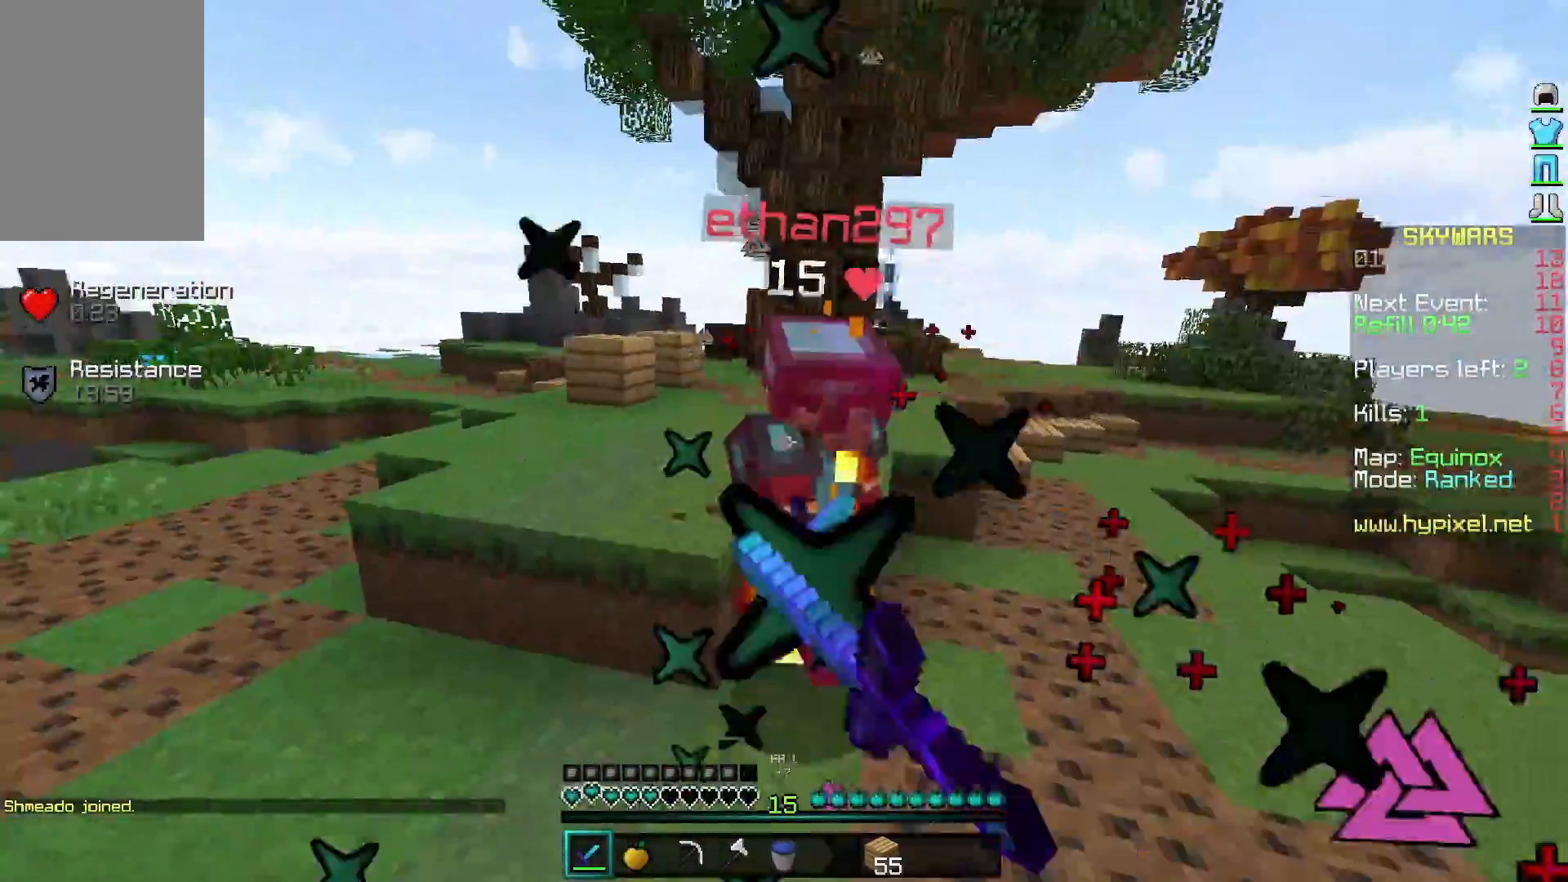
{"keys": ["a", "w"], "mouse": ["left", "right"], "events": [[50, "mouse_left", "down"], [100, "mouse_right", "down"], [150, "a", "up"], [150, "mouse_left", "up"], [150, "mouse_right", "up"], [200, "mouse_left", "down"], [200, "mouse_right", "down"], [250, "a", "down"], [300, "mouse_left", "up"], [300, "mouse_right", "up"], [367, "mouse_left", "down"], [367, "mouse_right", "down"], [450, "mouse_left", "up"], [450, "mouse_right", "up"], [500, "mouse_left", "down"], [500, "mouse_right", "down"]]}